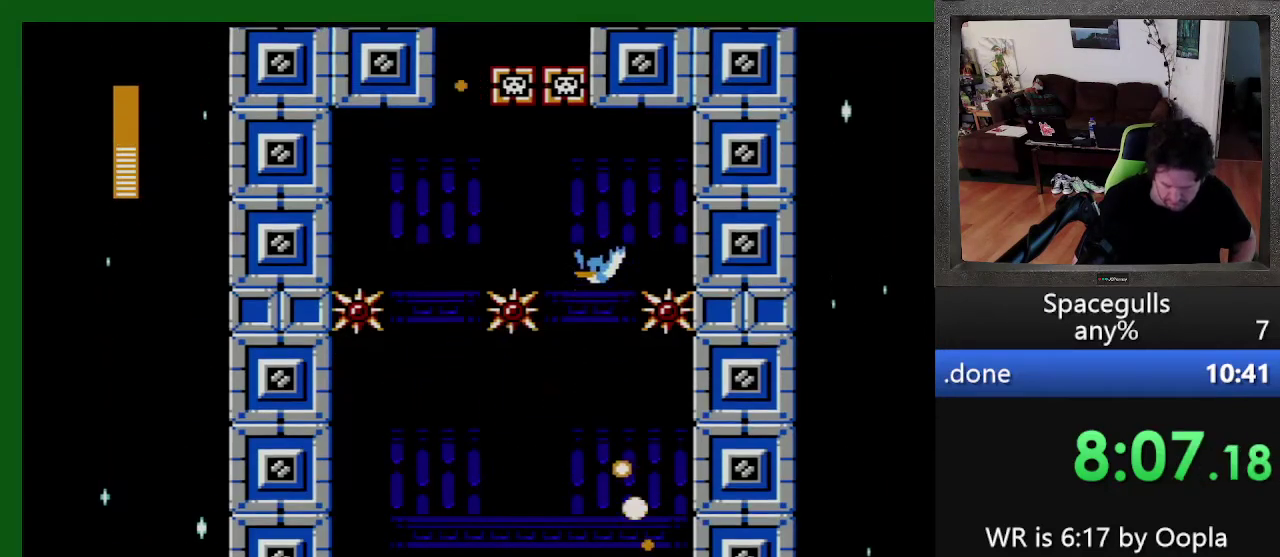
Gameplay with a controller; each line is a JSON object with the inputs held at the frame after it. "events" lists button and stick changes between this image and that frame as [ms after this image, input, new state], when the widget could be followed in between. Not read: L3 R3.
{"buttons": [], "events": [[33, "DPAD_LEFT", "down"], [66, "TRIANGLE", "up"], [133, "TRIANGLE", "down"], [233, "TRIANGLE", "up"], [266, "DPAD_LEFT", "up"], [333, "DPAD_RIGHT", "down"], [400, "DPAD_RIGHT", "up"], [400, "TRIANGLE", "down"], [500, "TRIANGLE", "up"]]}
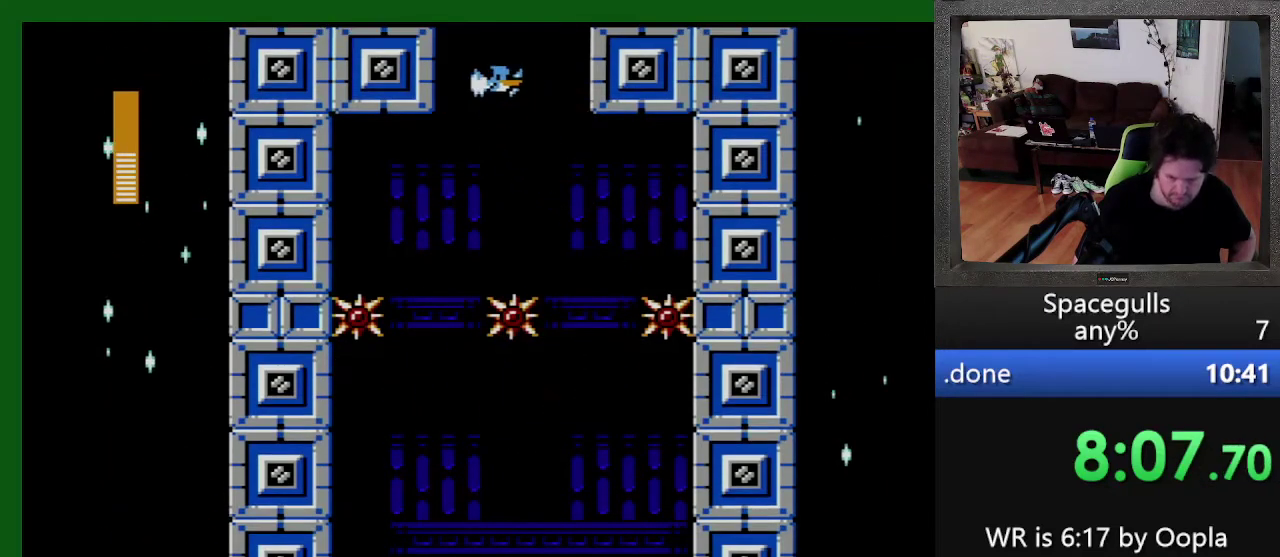
{"buttons": [], "events": [[66, "TRIANGLE", "down"], [333, "DPAD_RIGHT", "down"], [333, "TRIANGLE", "up"], [400, "TRIANGLE", "down"], [466, "DPAD_RIGHT", "up"], [466, "TRIANGLE", "up"]]}
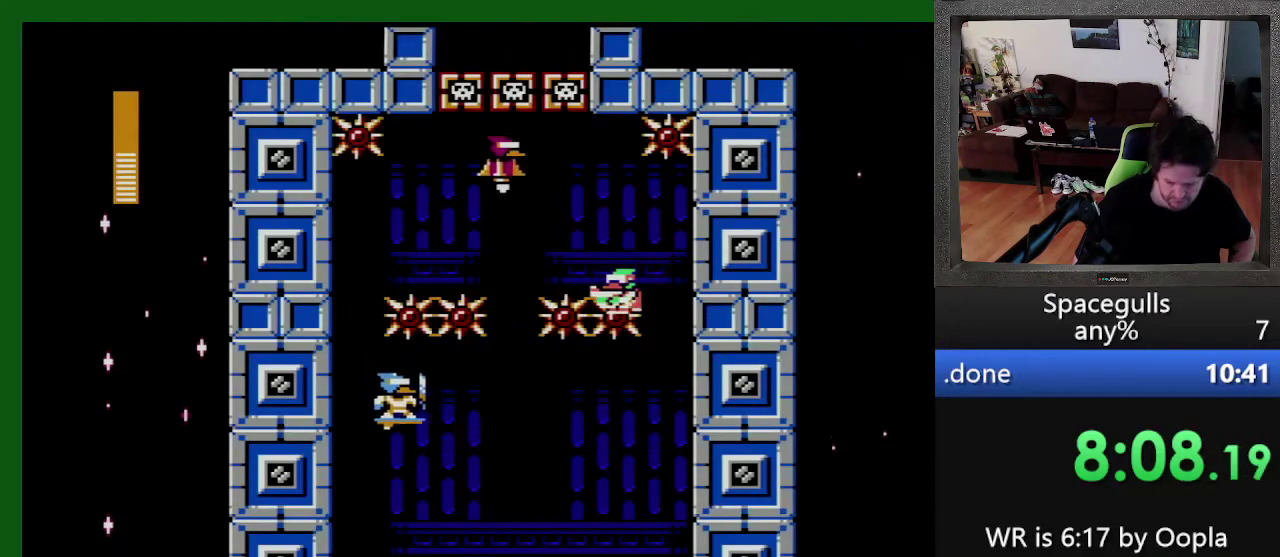
{"buttons": ["DPAD_LEFT"], "events": [[33, "TRIANGLE", "down"], [66, "DPAD_RIGHT", "down"], [100, "TRIANGLE", "up"], [166, "DPAD_RIGHT", "up"], [266, "DPAD_LEFT", "down"]]}
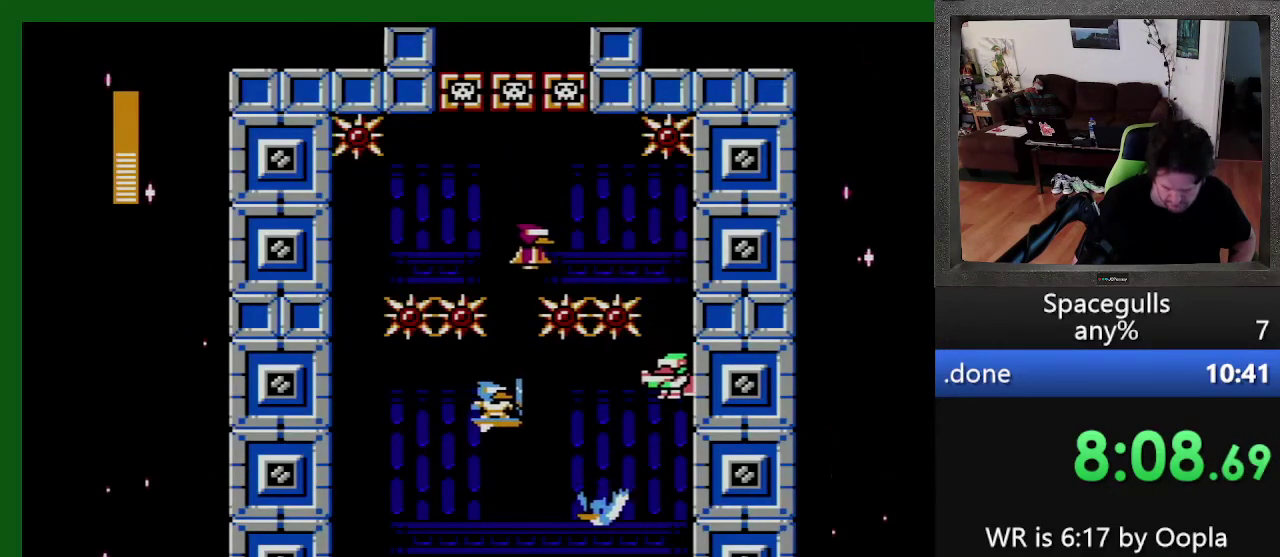
{"buttons": [], "events": [[333, "DPAD_LEFT", "up"]]}
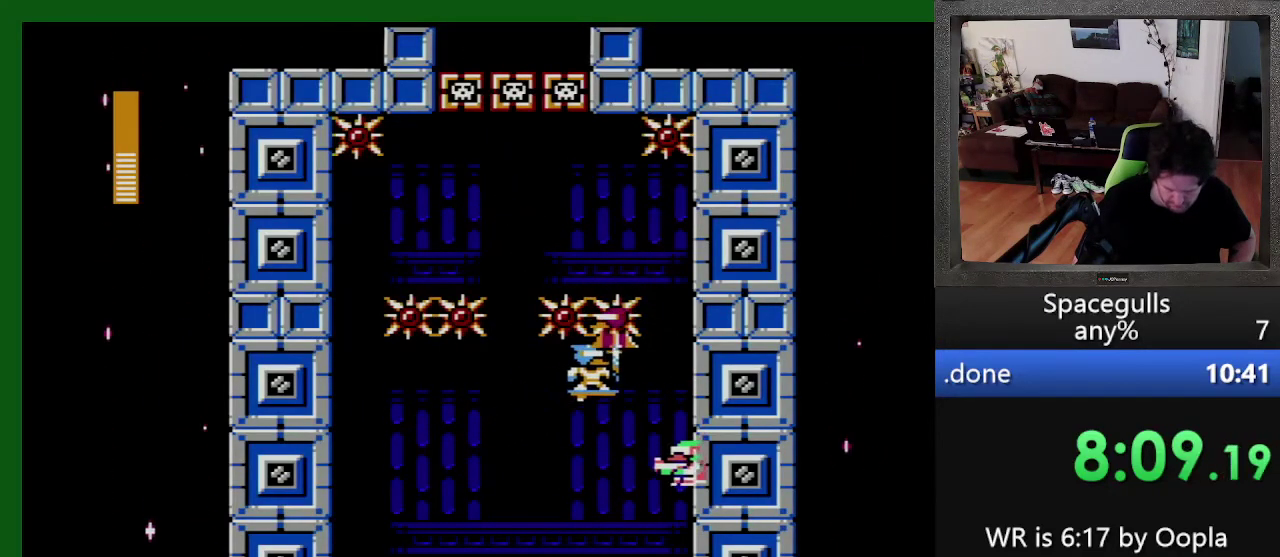
{"buttons": ["DPAD_LEFT"], "events": [[500, "DPAD_LEFT", "down"]]}
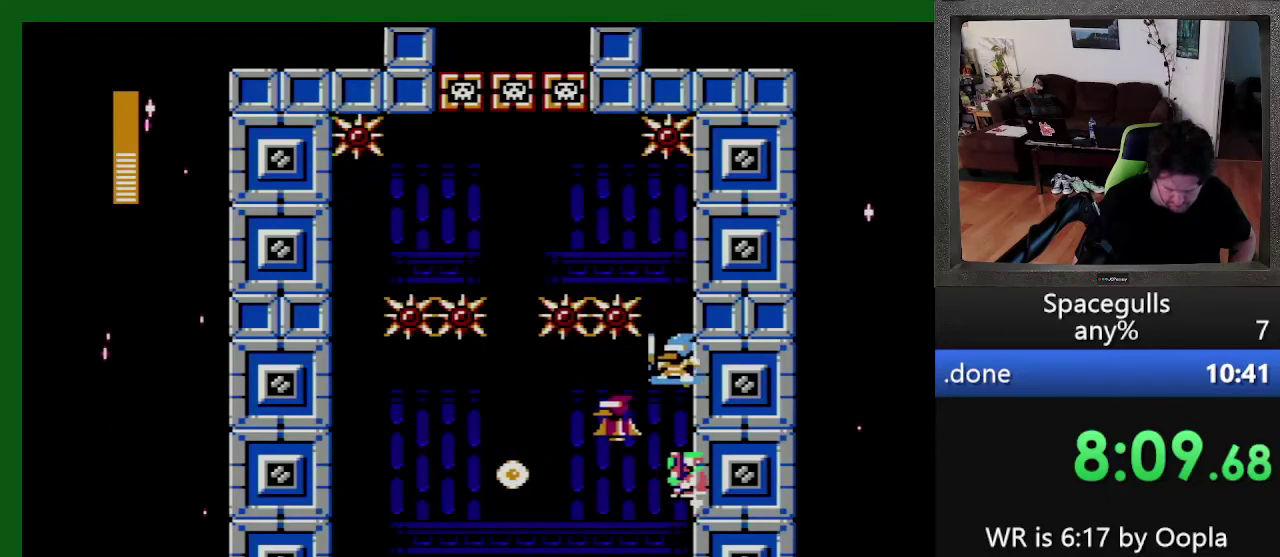
{"buttons": ["DPAD_LEFT"], "events": [[233, "DPAD_LEFT", "up"], [466, "DPAD_LEFT", "down"]]}
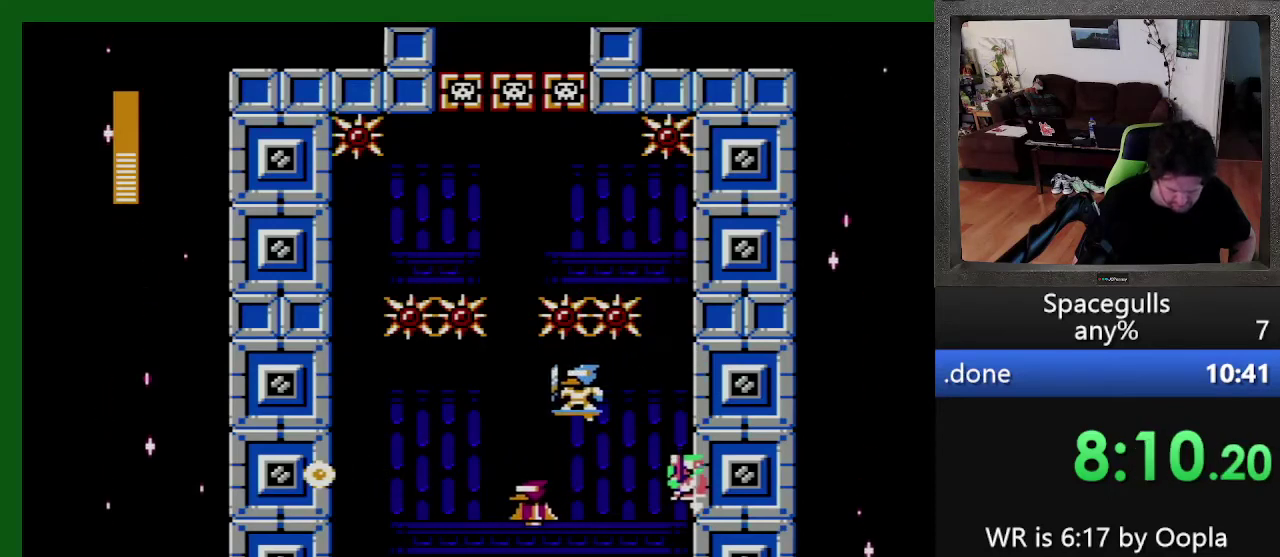
{"buttons": ["DPAD_DOWN"], "events": [[33, "TRIANGLE", "down"], [166, "DPAD_LEFT", "up"], [200, "TRIANGLE", "up"], [233, "DPAD_RIGHT", "down"], [266, "DPAD_DOWN", "down"], [366, "DPAD_RIGHT", "up"]]}
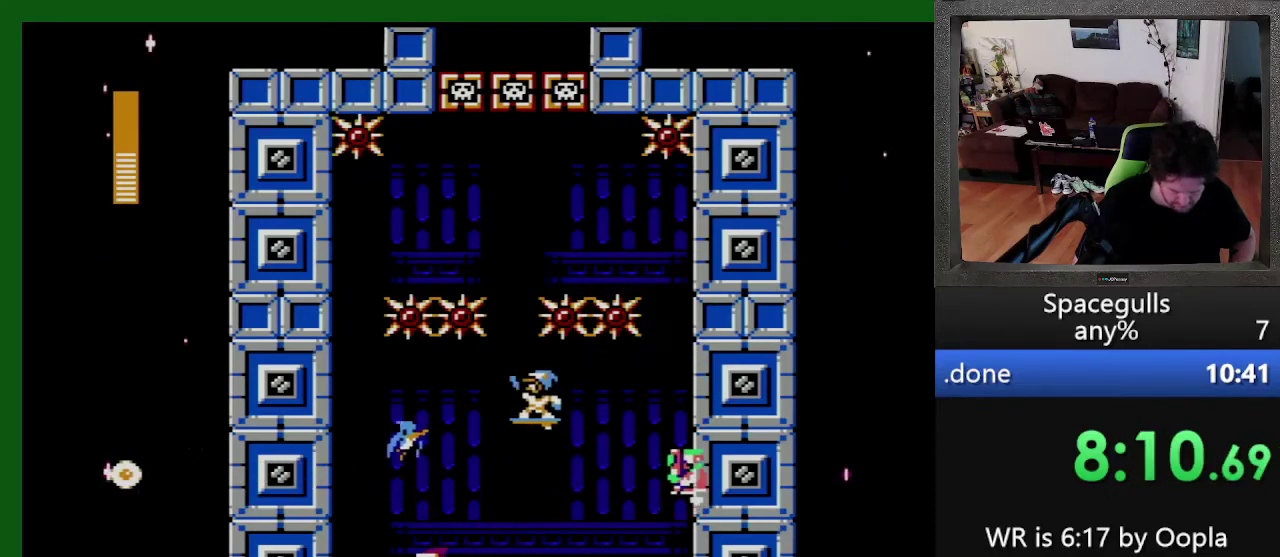
{"buttons": ["DPAD_DOWN"], "events": [[66, "DPAD_LEFT", "down"], [200, "DPAD_LEFT", "up"]]}
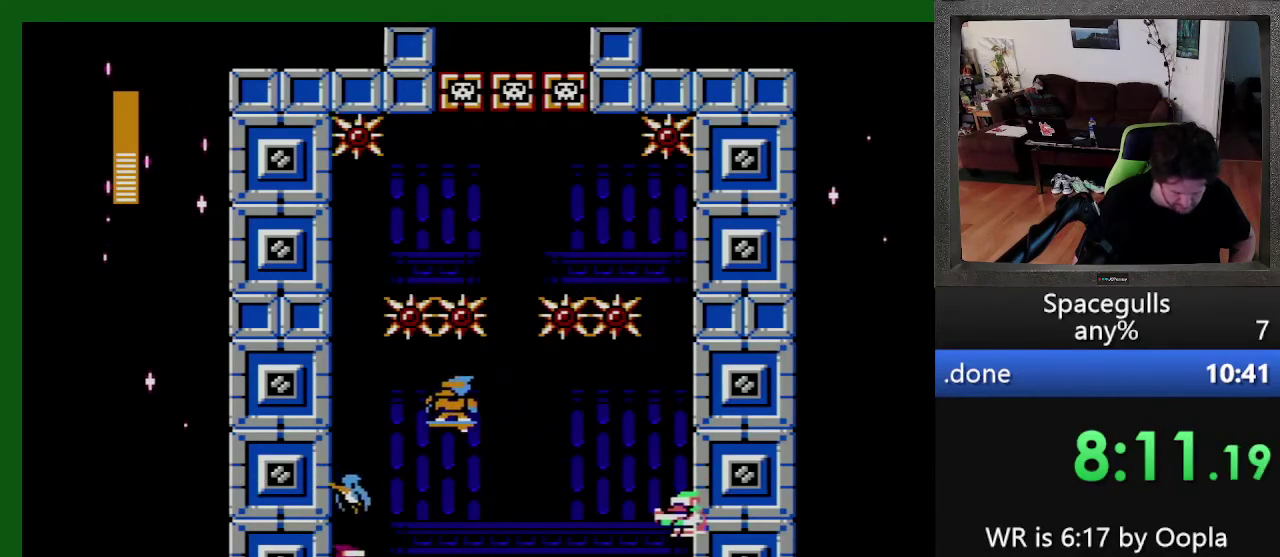
{"buttons": ["DPAD_DOWN"], "events": []}
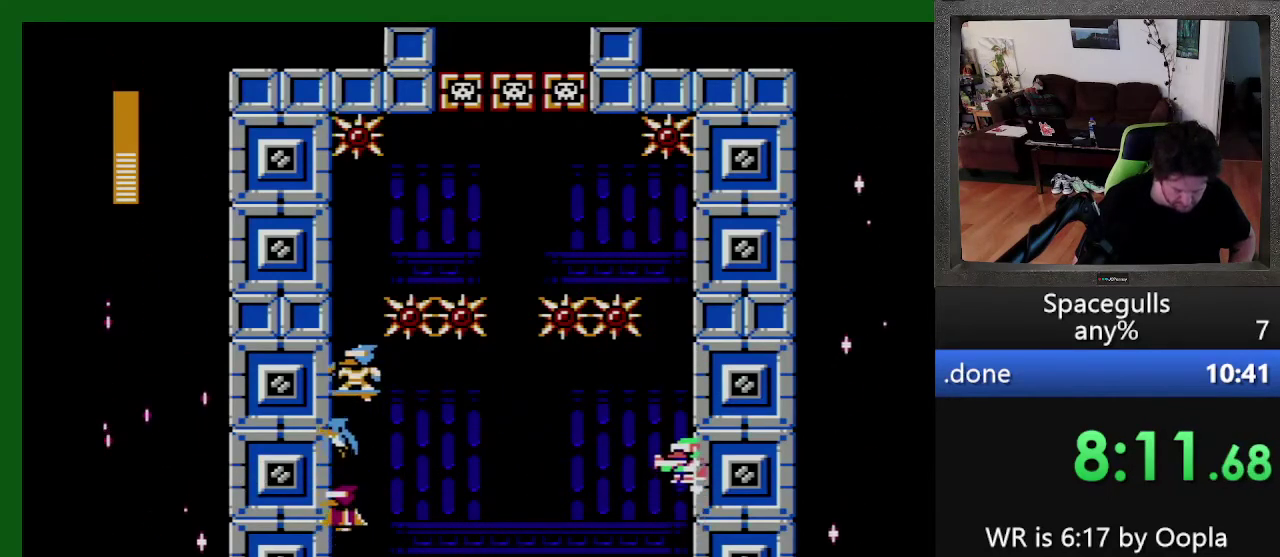
{"buttons": ["DPAD_DOWN"], "events": []}
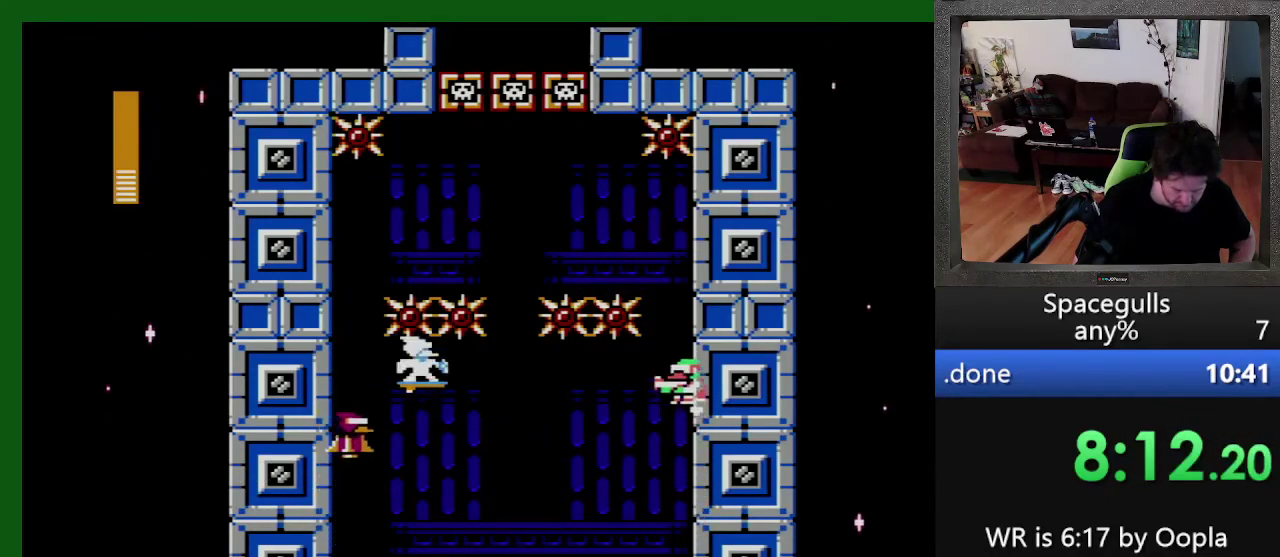
{"buttons": ["TRIANGLE", "DPAD_LEFT"], "events": [[200, "DPAD_LEFT", "down"], [333, "DPAD_DOWN", "up"], [466, "TRIANGLE", "down"]]}
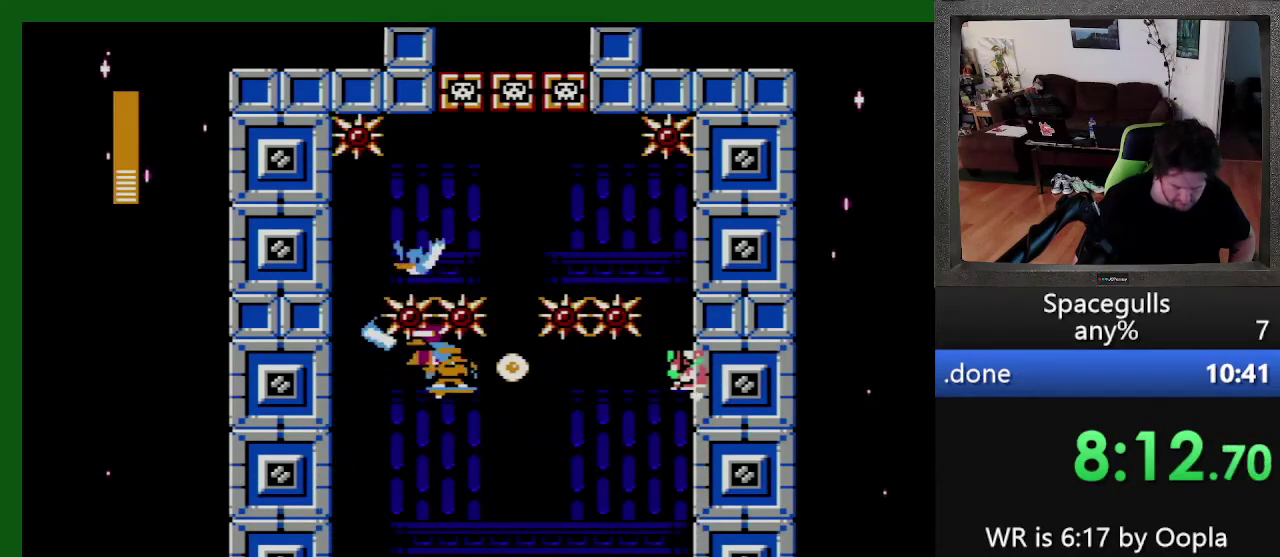
{"buttons": ["DPAD_RIGHT"], "events": [[33, "DPAD_DOWN", "down"], [66, "DPAD_LEFT", "up"], [66, "TRIANGLE", "up"], [366, "DPAD_RIGHT", "down"], [400, "DPAD_DOWN", "up"], [433, "TRIANGLE", "down"], [500, "TRIANGLE", "up"]]}
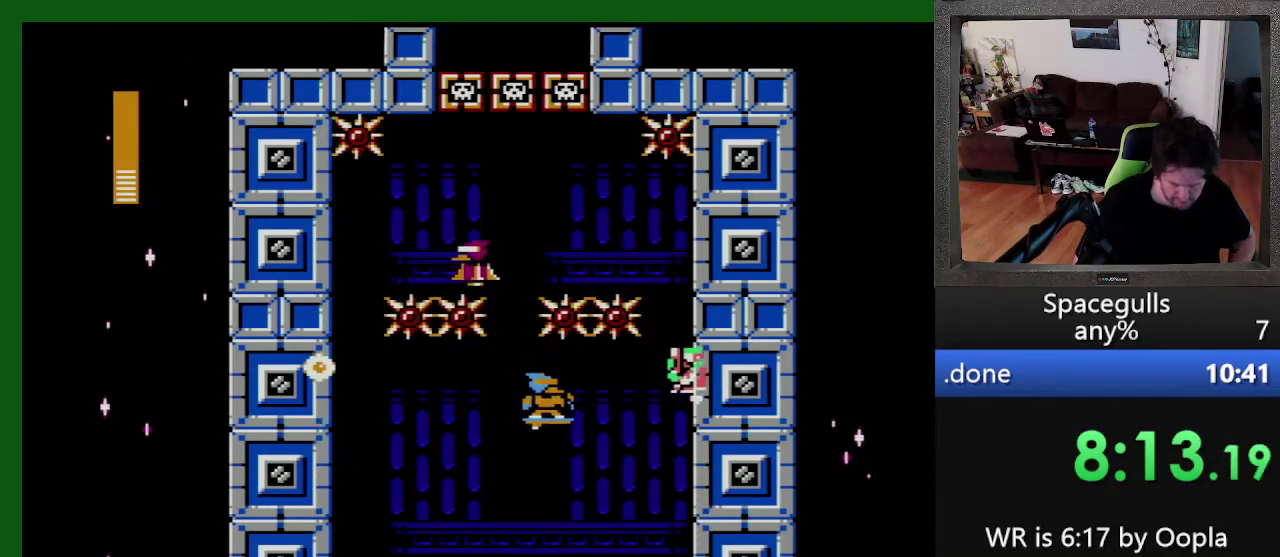
{"buttons": ["DPAD_DOWN", "DPAD_LEFT"], "events": [[266, "TRIANGLE", "down"], [333, "TRIANGLE", "up"], [400, "DPAD_DOWN", "down"], [400, "DPAD_LEFT", "down"], [400, "DPAD_RIGHT", "up"]]}
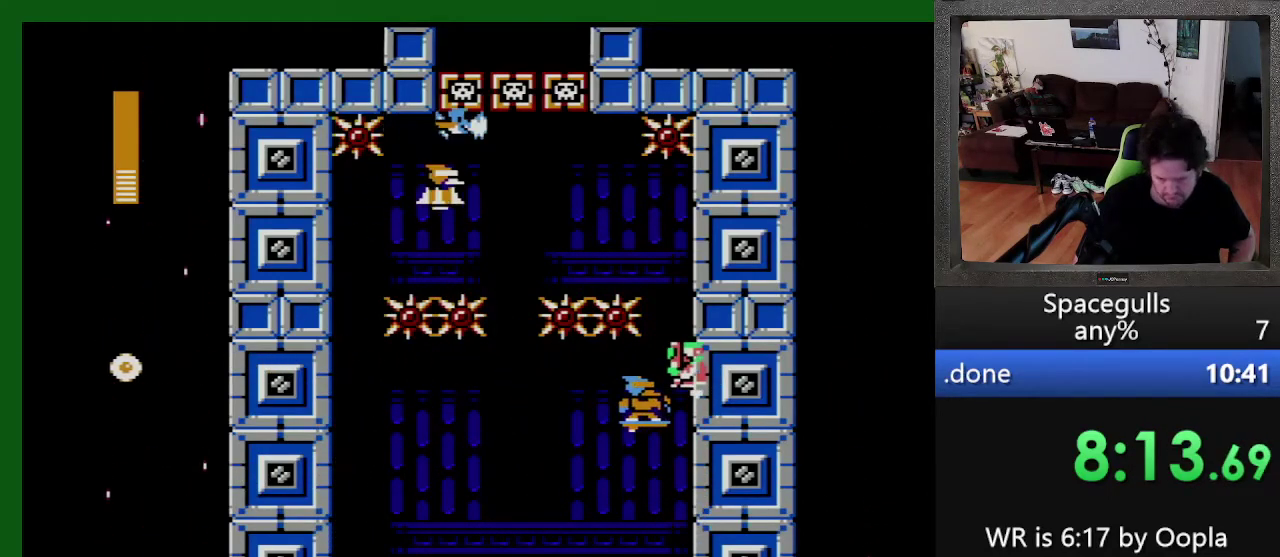
{"buttons": ["TRIANGLE", "DPAD_RIGHT"]}
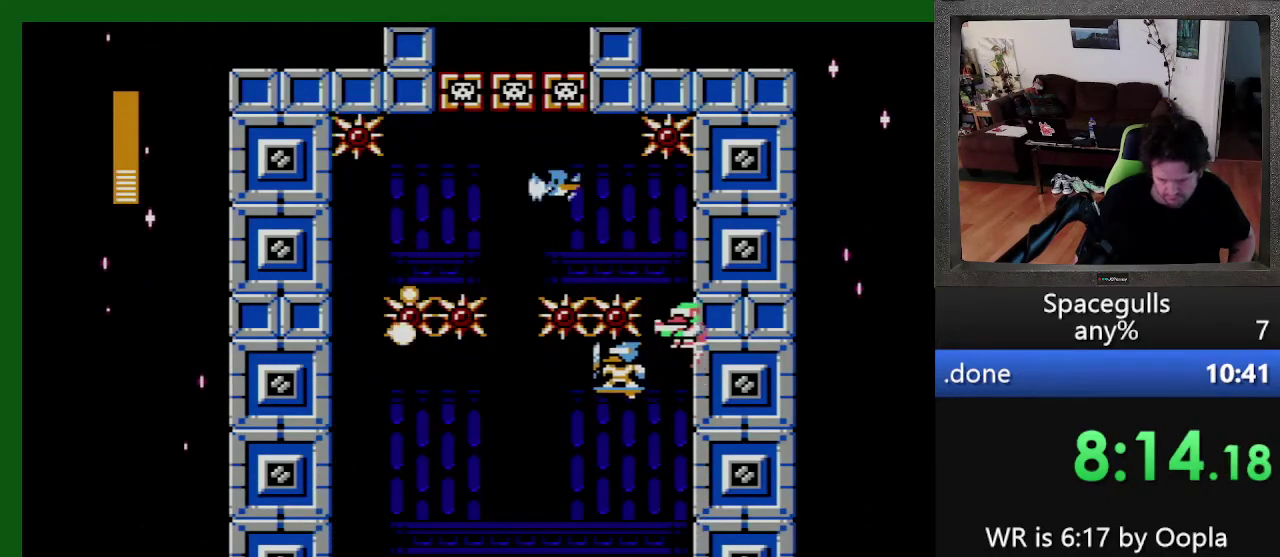
{"buttons": ["DPAD_DOWN"], "events": [[66, "DPAD_LEFT", "down"], [66, "DPAD_RIGHT", "up"], [133, "DPAD_LEFT", "up"], [133, "TRIANGLE", "up"], [166, "DPAD_RIGHT", "down"], [300, "DPAD_DOWN", "down"], [300, "DPAD_RIGHT", "up"], [333, "DPAD_LEFT", "down"], [400, "DPAD_LEFT", "up"], [433, "DPAD_RIGHT", "down"], [500, "DPAD_RIGHT", "up"]]}
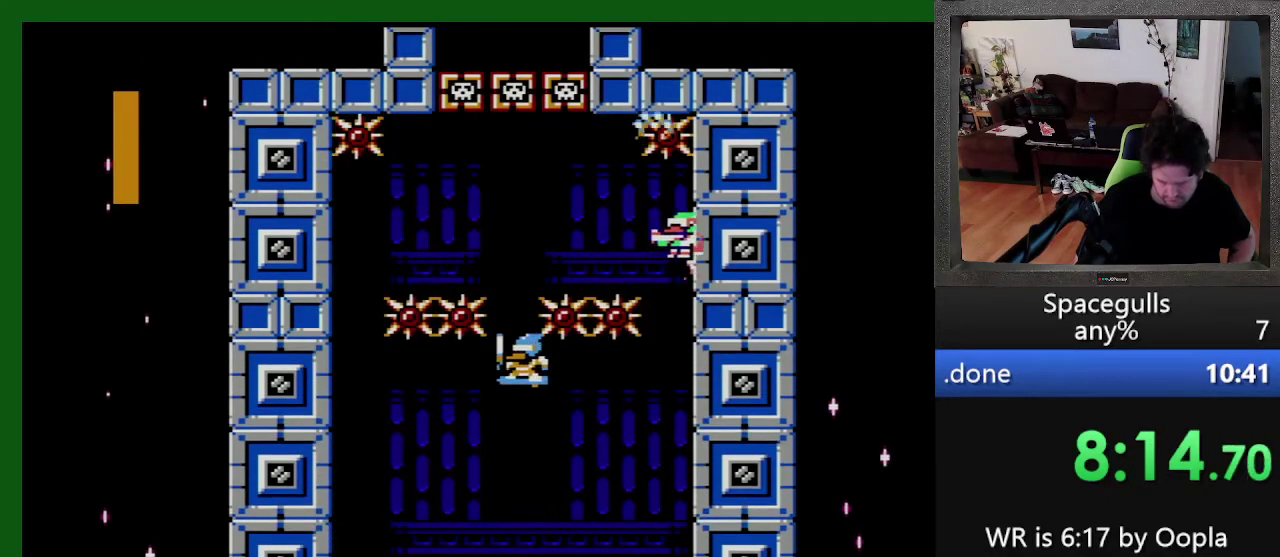
{"buttons": [], "events": [[100, "DPAD_LEFT", "down"], [233, "DPAD_LEFT", "up"], [233, "DPAD_RIGHT", "down"], [366, "DPAD_RIGHT", "up"], [400, "DPAD_DOWN", "up"], [400, "DPAD_LEFT", "down"], [466, "DPAD_LEFT", "up"]]}
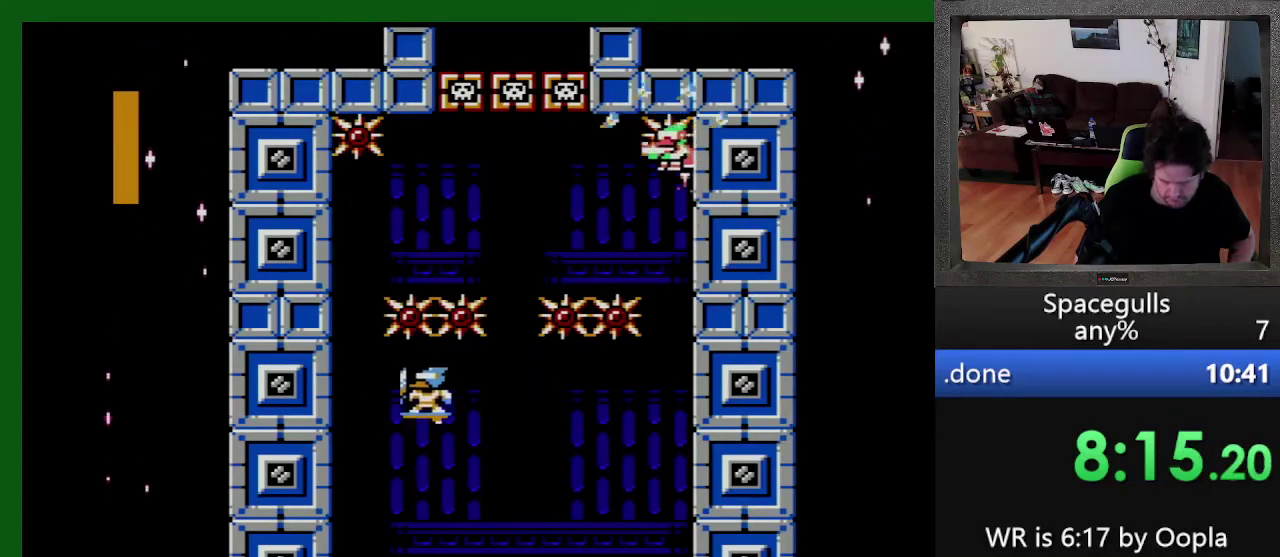
{"buttons": ["TRIANGLE"], "events": [[500, "TRIANGLE", "down"]]}
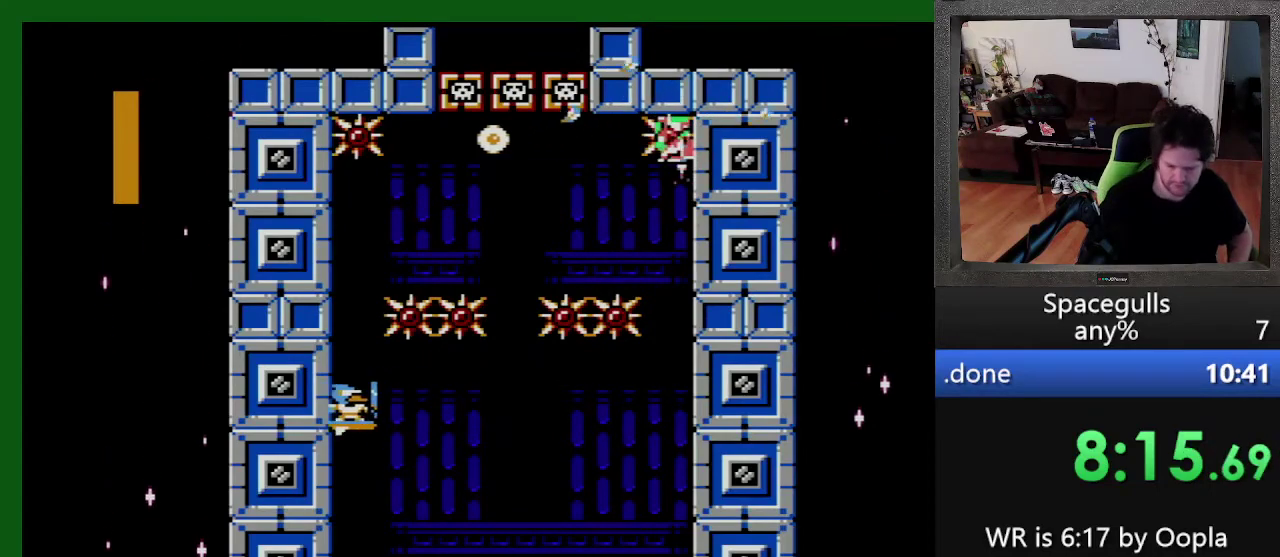
{"buttons": [], "events": [[233, "TRIANGLE", "up"], [400, "TRIANGLE", "down"], [466, "TRIANGLE", "up"]]}
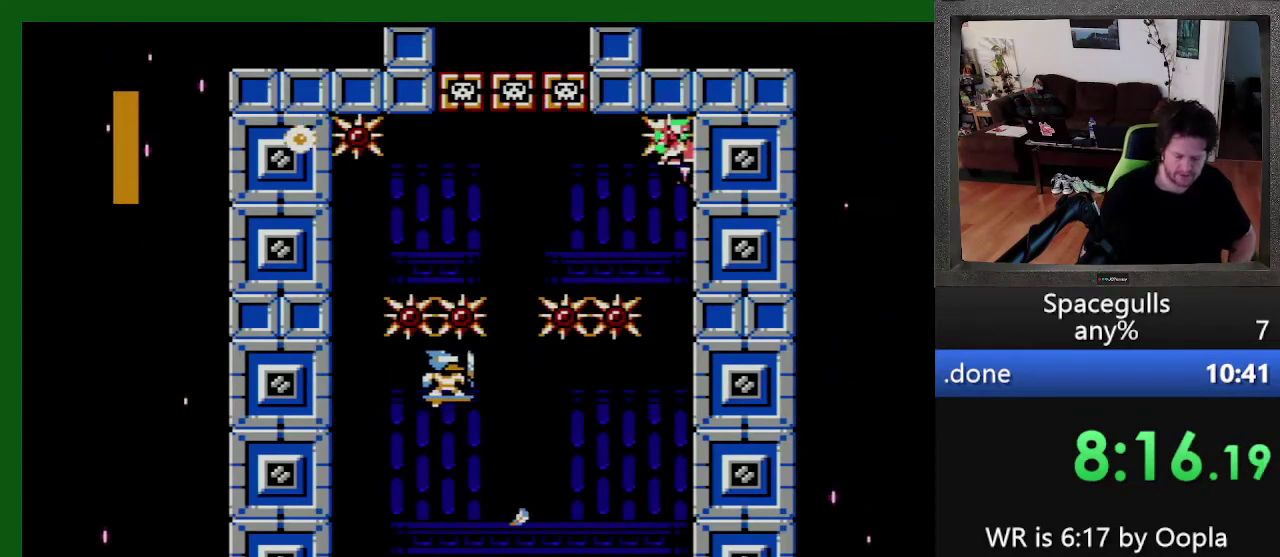
{"buttons": [], "events": [[33, "TRIANGLE", "down"], [100, "TRIANGLE", "up"]]}
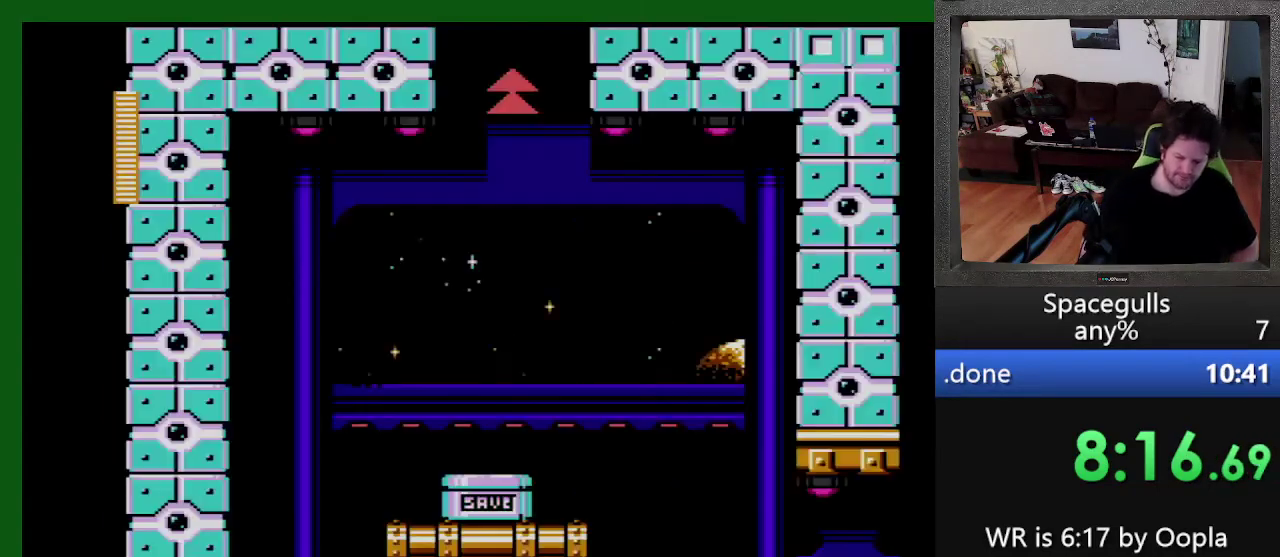
{"buttons": ["TRIANGLE"], "events": [[66, "TRIANGLE", "down"], [166, "TRIANGLE", "up"], [233, "TRIANGLE", "down"], [300, "TRIANGLE", "up"], [366, "TRIANGLE", "down"]]}
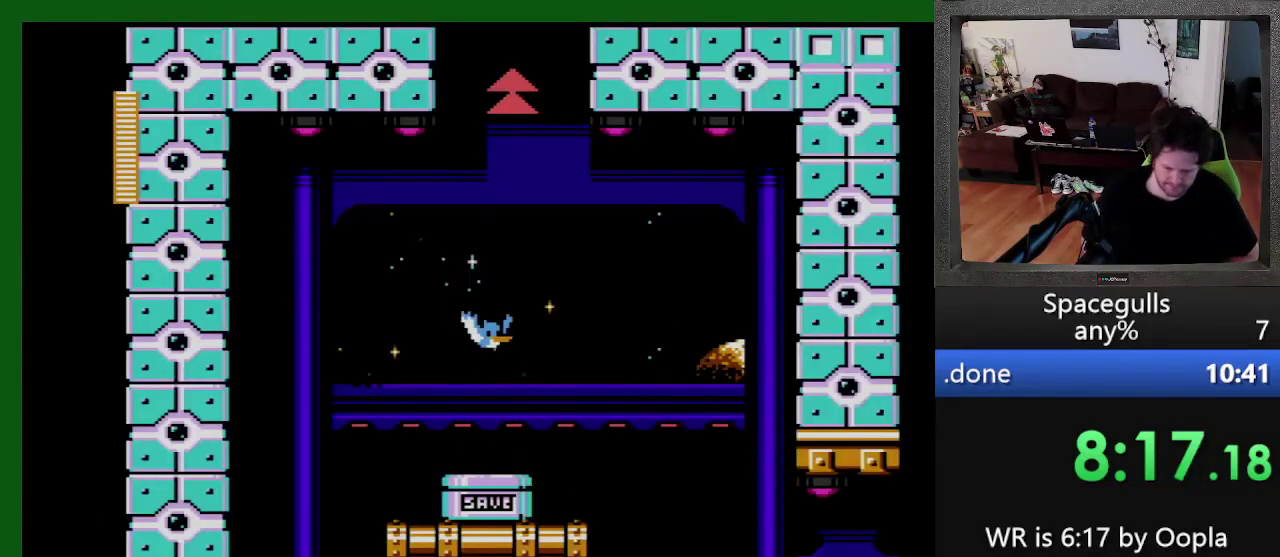
{"buttons": [], "events": [[33, "TRIANGLE", "up"], [133, "TRIANGLE", "down"], [200, "TRIANGLE", "up"], [266, "TRIANGLE", "down"], [333, "TRIANGLE", "up"], [400, "TRIANGLE", "down"], [466, "TRIANGLE", "up"]]}
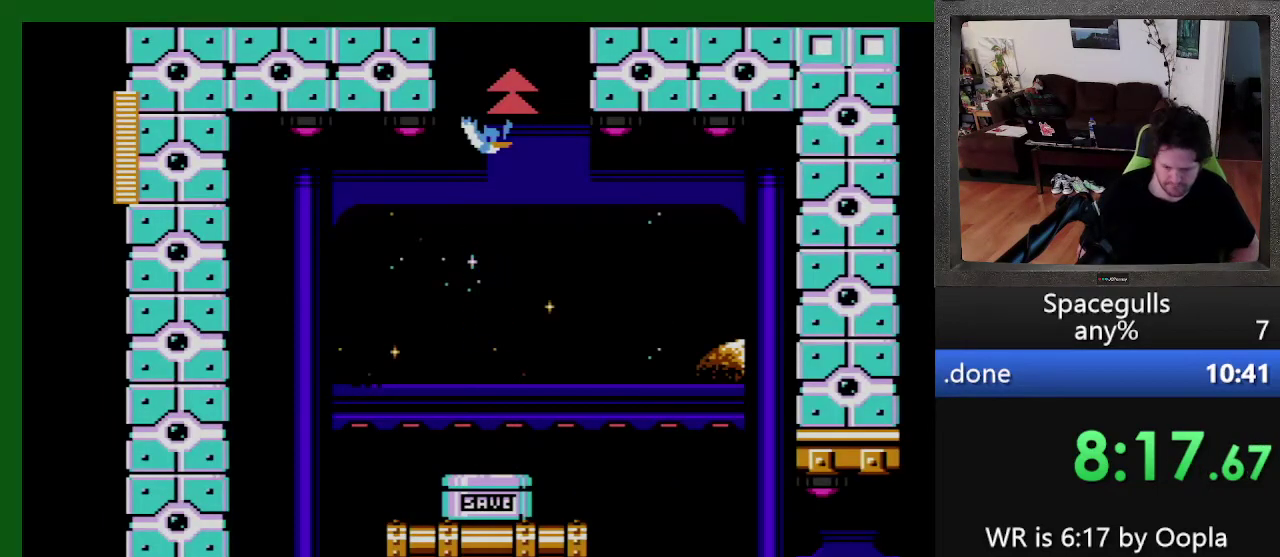
{"buttons": ["TRIANGLE"], "events": [[33, "TRIANGLE", "down"], [100, "DPAD_RIGHT", "down"], [100, "TRIANGLE", "up"], [166, "DPAD_RIGHT", "up"], [200, "TRIANGLE", "down"], [433, "TRIANGLE", "up"], [500, "TRIANGLE", "down"]]}
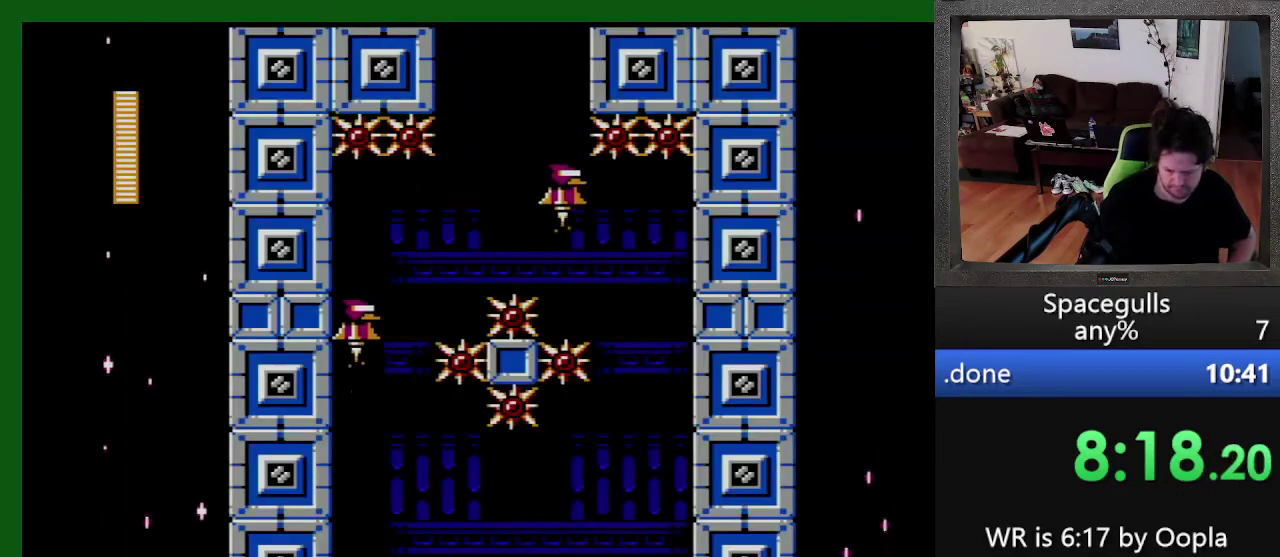
{"buttons": [], "events": [[66, "TRIANGLE", "up"], [133, "DPAD_RIGHT", "down"], [300, "TRIANGLE", "down"], [366, "TRIANGLE", "up"], [433, "TRIANGLE", "down"], [466, "DPAD_RIGHT", "up"], [500, "TRIANGLE", "up"]]}
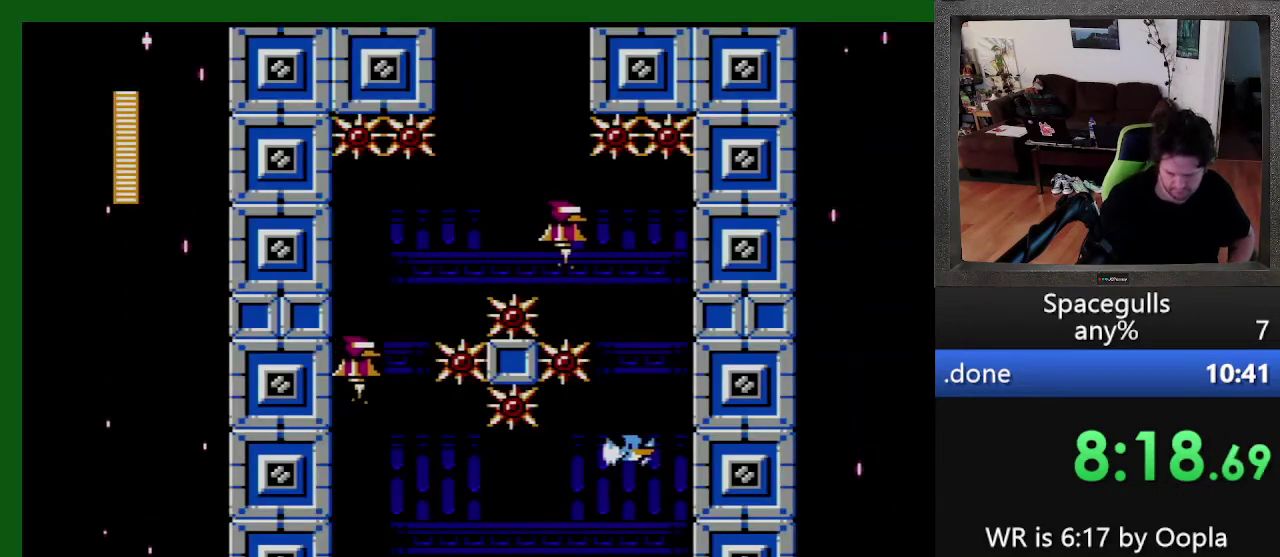
{"buttons": ["DPAD_LEFT"], "events": [[66, "TRIANGLE", "down"], [166, "TRIANGLE", "up"], [233, "TRIANGLE", "down"], [300, "TRIANGLE", "up"], [366, "TRIANGLE", "down"], [433, "DPAD_LEFT", "down"], [466, "TRIANGLE", "up"]]}
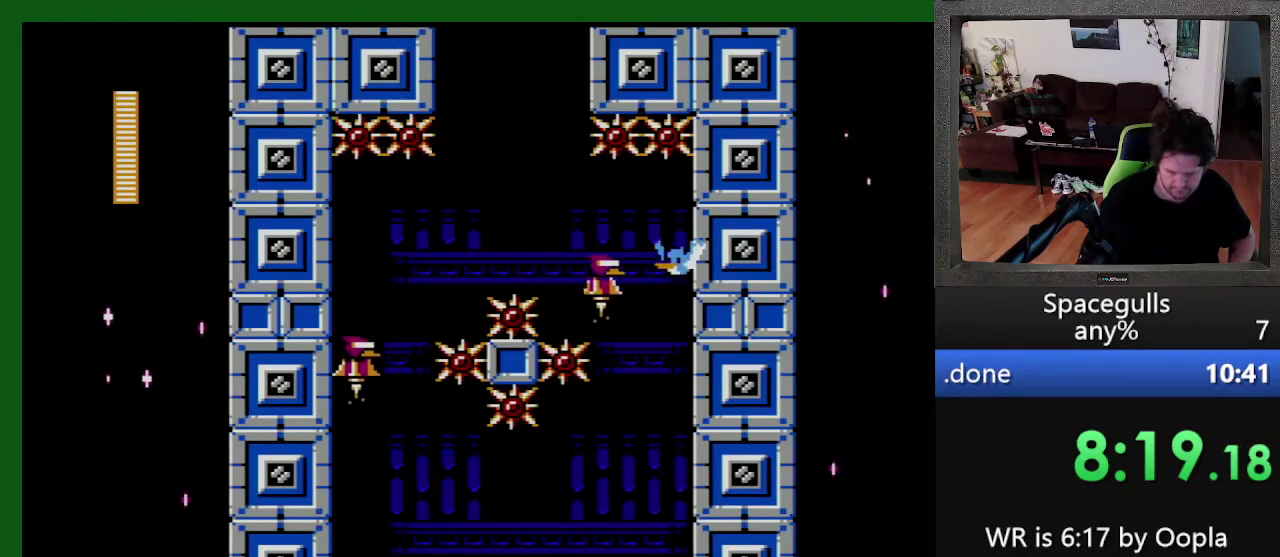
{"buttons": ["DPAD_LEFT"], "events": [[400, "TRIANGLE", "down"], [433, "DPAD_UP", "down"], [500, "DPAD_UP", "up"], [500, "TRIANGLE", "up"]]}
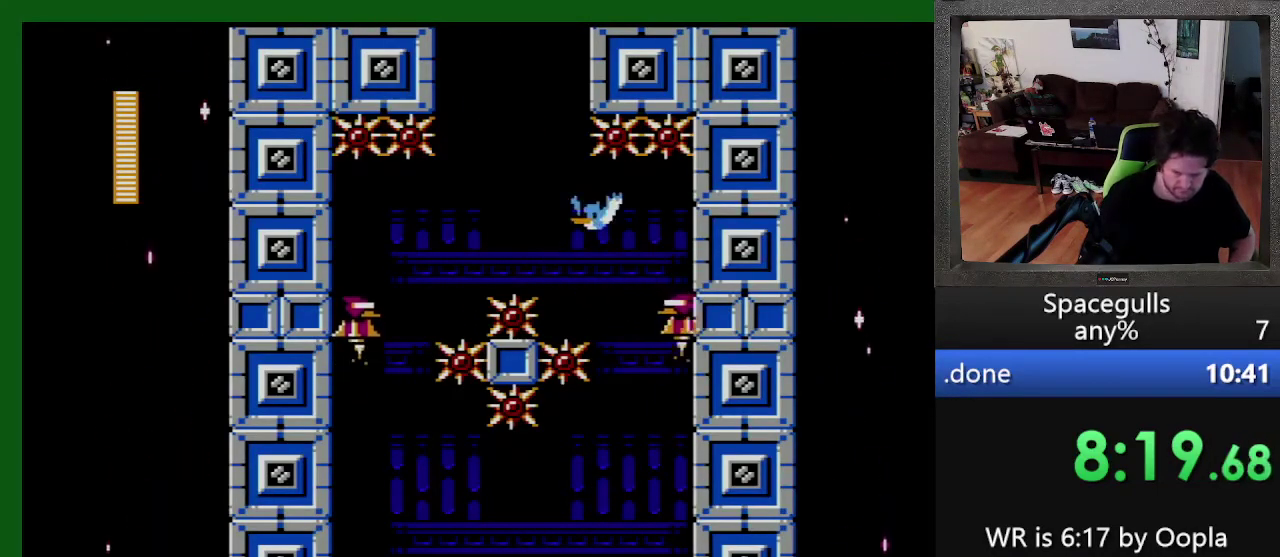
{"buttons": [], "events": [[66, "DPAD_UP", "down"], [66, "TRIANGLE", "down"], [133, "DPAD_LEFT", "up"], [166, "TRIANGLE", "up"], [200, "DPAD_RIGHT", "down"], [233, "TRIANGLE", "down"], [300, "TRIANGLE", "up"], [333, "DPAD_RIGHT", "up"], [333, "DPAD_UP", "up"]]}
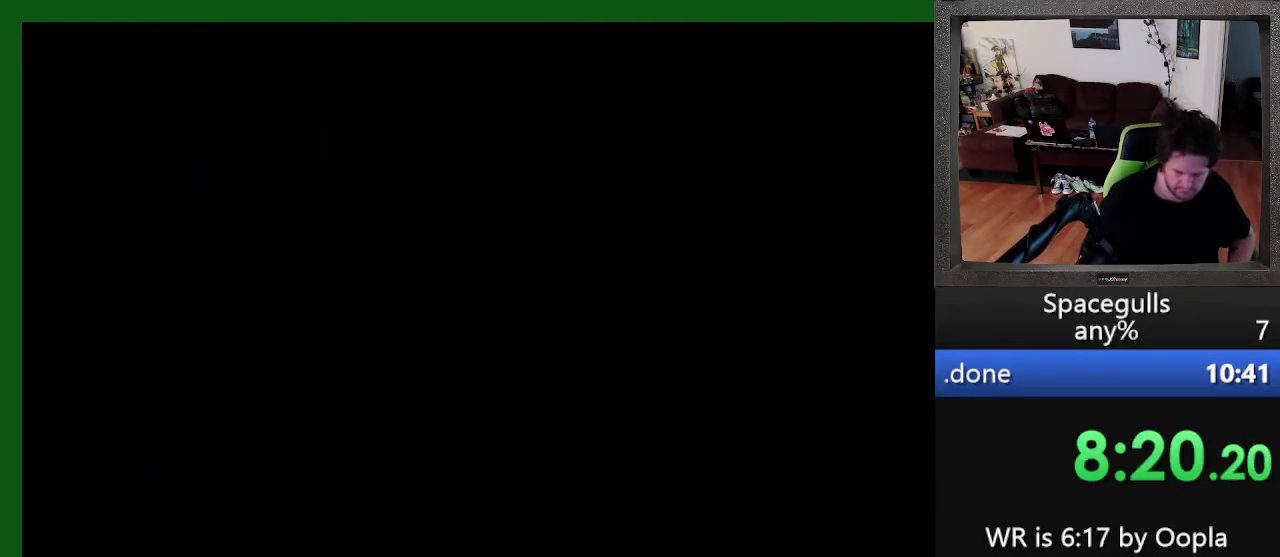
{"buttons": ["DPAD_RIGHT"], "events": [[166, "TRIANGLE", "down"], [200, "DPAD_LEFT", "down"], [233, "TRIANGLE", "up"], [333, "DPAD_LEFT", "up"], [333, "TRIANGLE", "down"], [400, "TRIANGLE", "up"], [500, "DPAD_RIGHT", "down"]]}
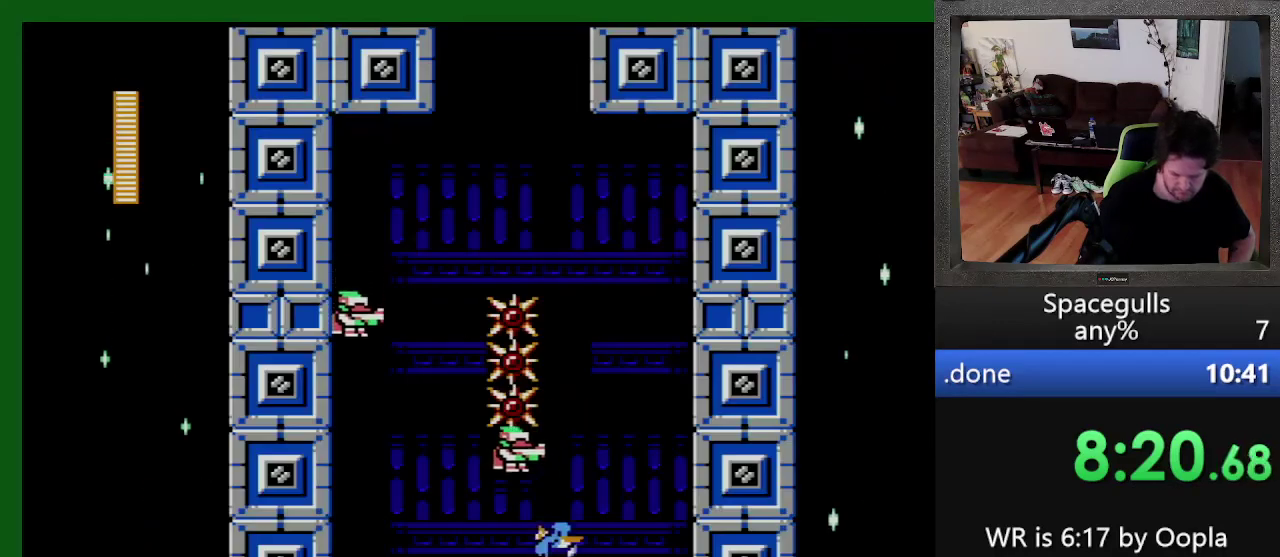
{"buttons": ["TRIANGLE"], "events": [[200, "TRIANGLE", "down"], [233, "DPAD_UP", "down"], [300, "DPAD_RIGHT", "up"], [333, "DPAD_LEFT", "down"], [333, "DPAD_UP", "up"], [400, "DPAD_UP", "down"], [400, "TRIANGLE", "up"], [433, "DPAD_LEFT", "up"], [466, "TRIANGLE", "down"], [500, "DPAD_UP", "up"]]}